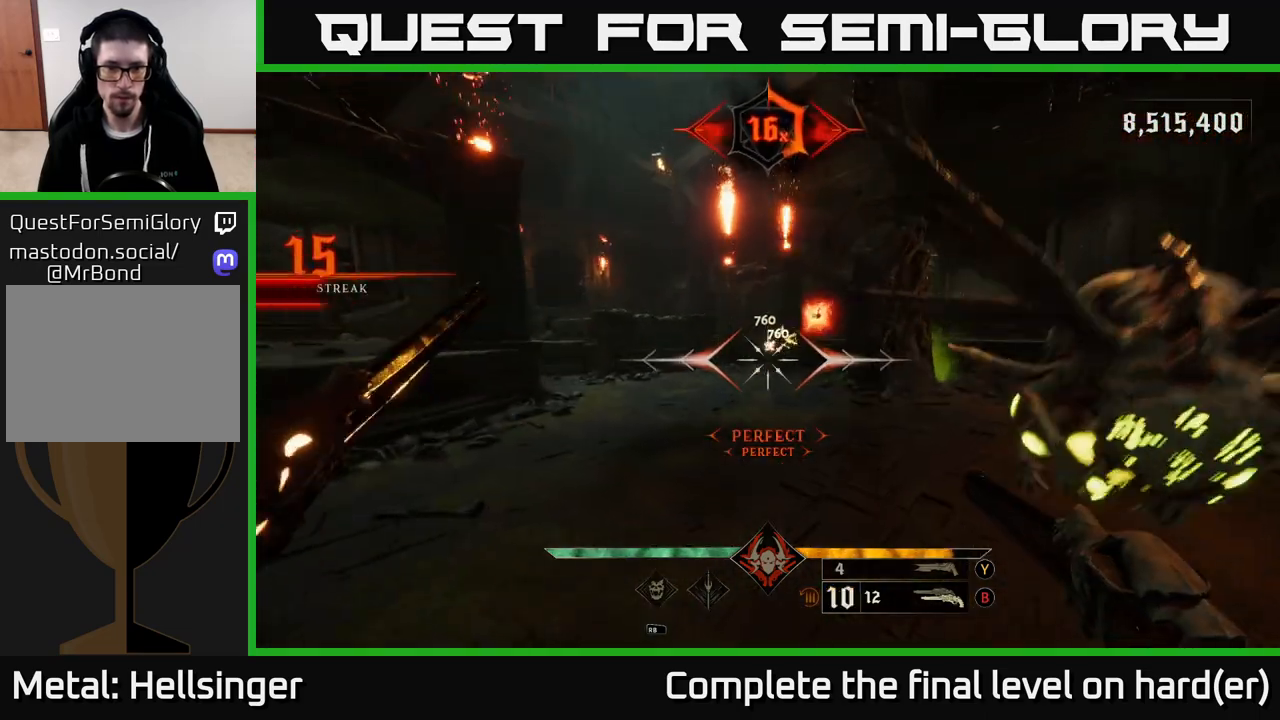
Gameplay with a controller (Xbox layout); each line is a JSON object with the inputs held at the frame after it. "events" lists button and stick changes between this image and that frame as [ms after this image, input, new state], when the widget could be followed in between.
{"buttons": [], "left_stick": "up-left", "right_stick": "center", "events": [[33, "left_stick", "up"], [167, "left_stick", "up-left"], [183, "right_stick", "center"], [267, "R2", "down"], [333, "R2", "up"], [367, "right_stick", "right"], [500, "right_stick", "center"]]}
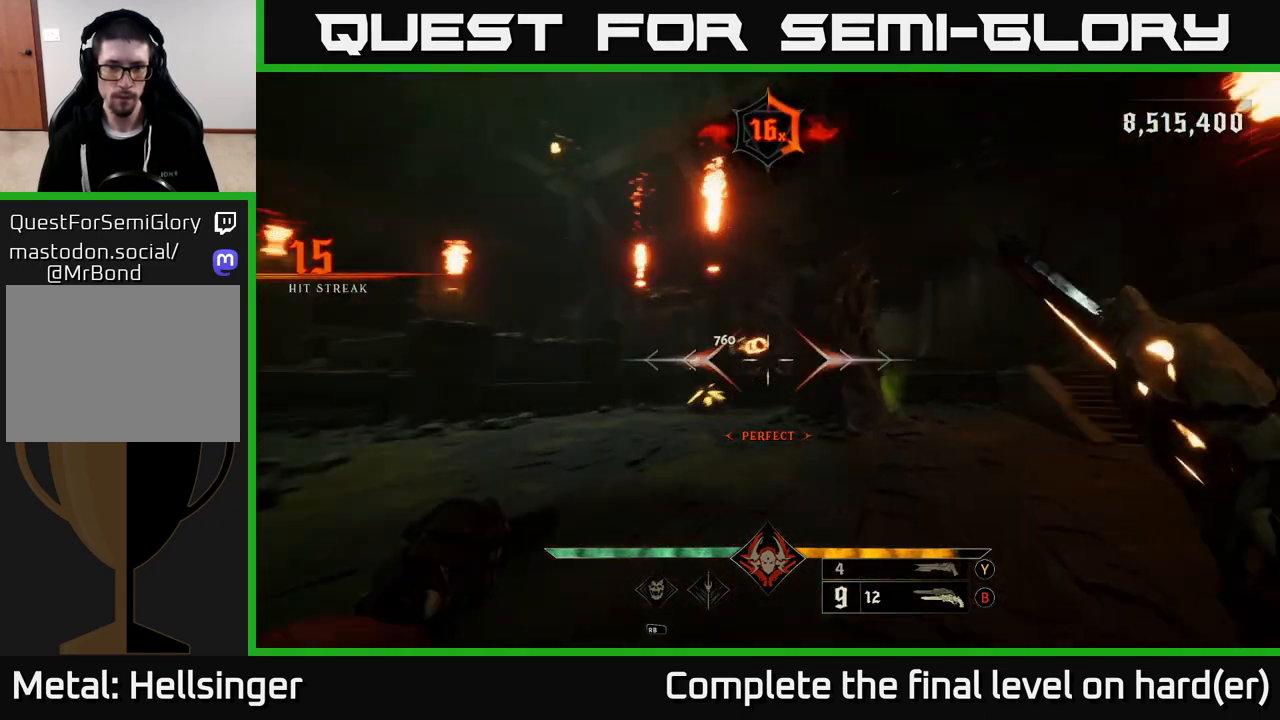
{"buttons": [], "left_stick": "up-left", "right_stick": "center", "events": [[183, "right_stick", "up-left"], [250, "R2", "down"], [250, "right_stick", "center"], [333, "R2", "up"]]}
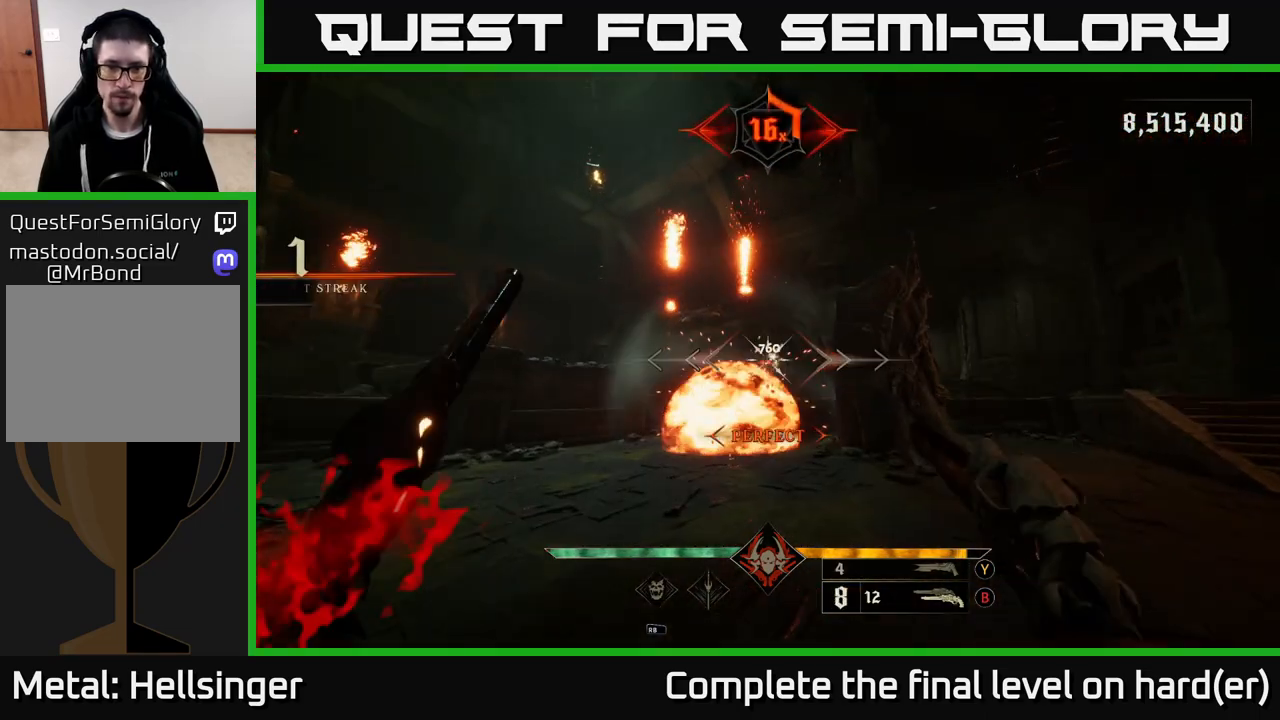
{"buttons": [], "left_stick": "up", "right_stick": "center", "events": [[17, "left_stick", "up"], [183, "L2", "down"], [217, "R2", "down"], [333, "L2", "up"], [333, "R2", "up"]]}
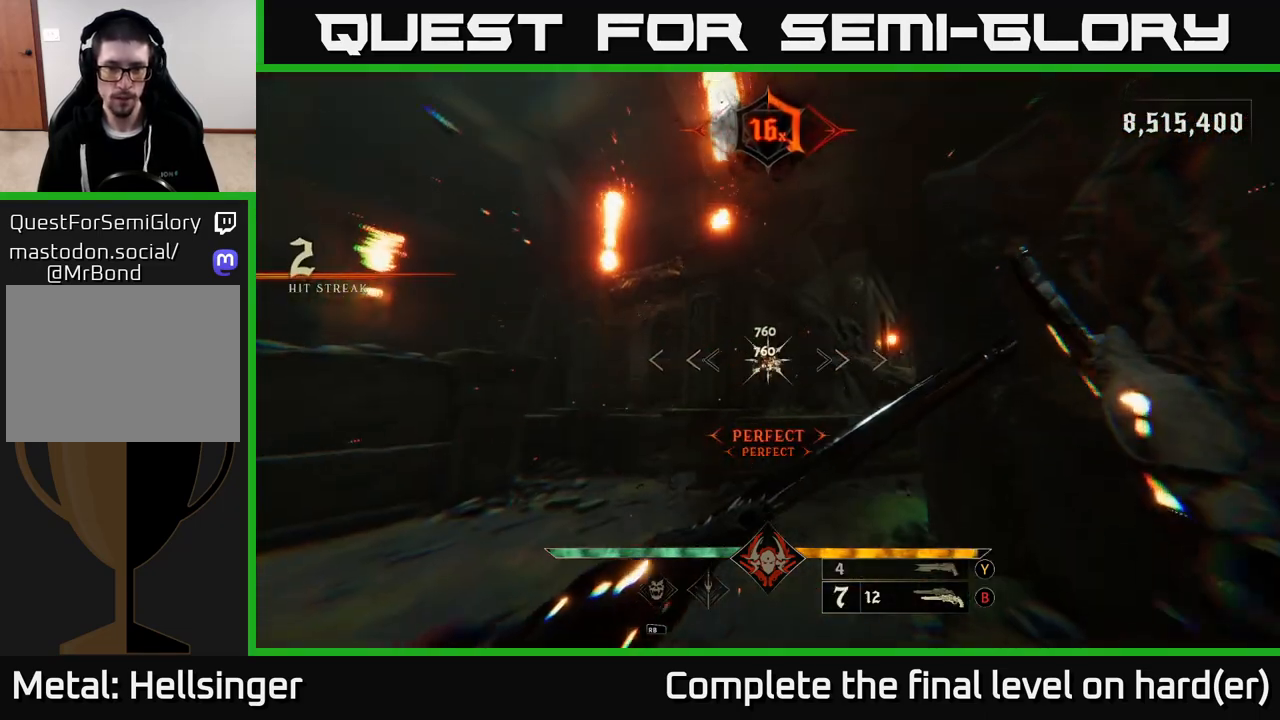
{"buttons": [], "left_stick": "up", "right_stick": "center", "events": [[217, "R2", "down"], [317, "R2", "up"], [417, "right_stick", "up"], [500, "right_stick", "center"]]}
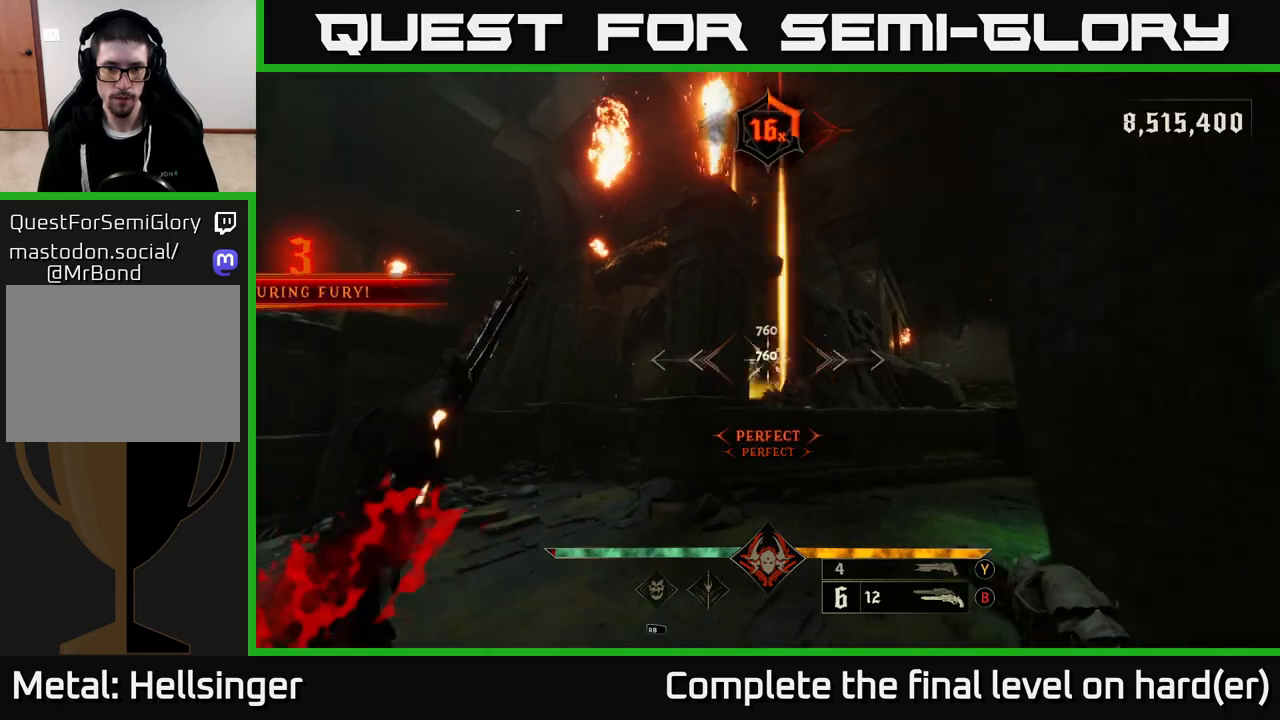
{"buttons": [], "left_stick": "up-right", "right_stick": "left", "events": [[183, "R2", "down"], [283, "R2", "up"], [417, "right_stick", "left"], [483, "left_stick", "up-right"]]}
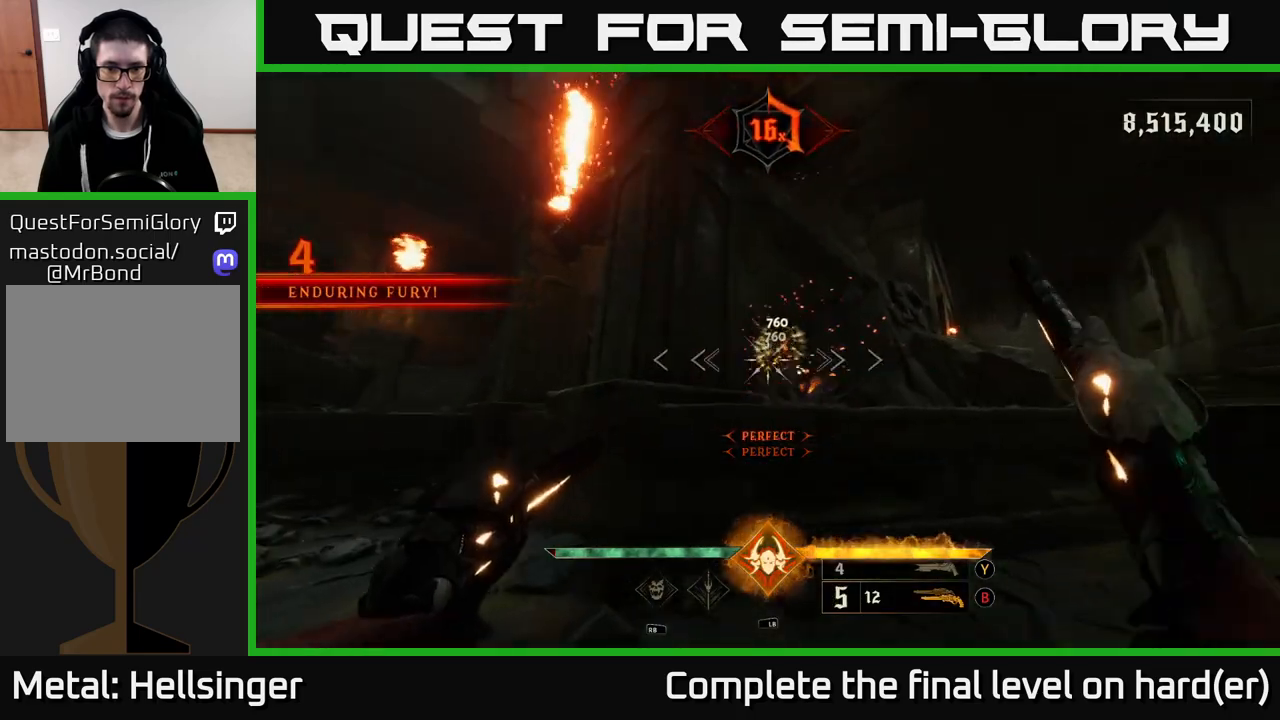
{"buttons": [], "left_stick": "up-right", "right_stick": "left", "events": [[50, "right_stick", "center"], [183, "R2", "down"], [283, "R2", "up"], [400, "right_stick", "left"]]}
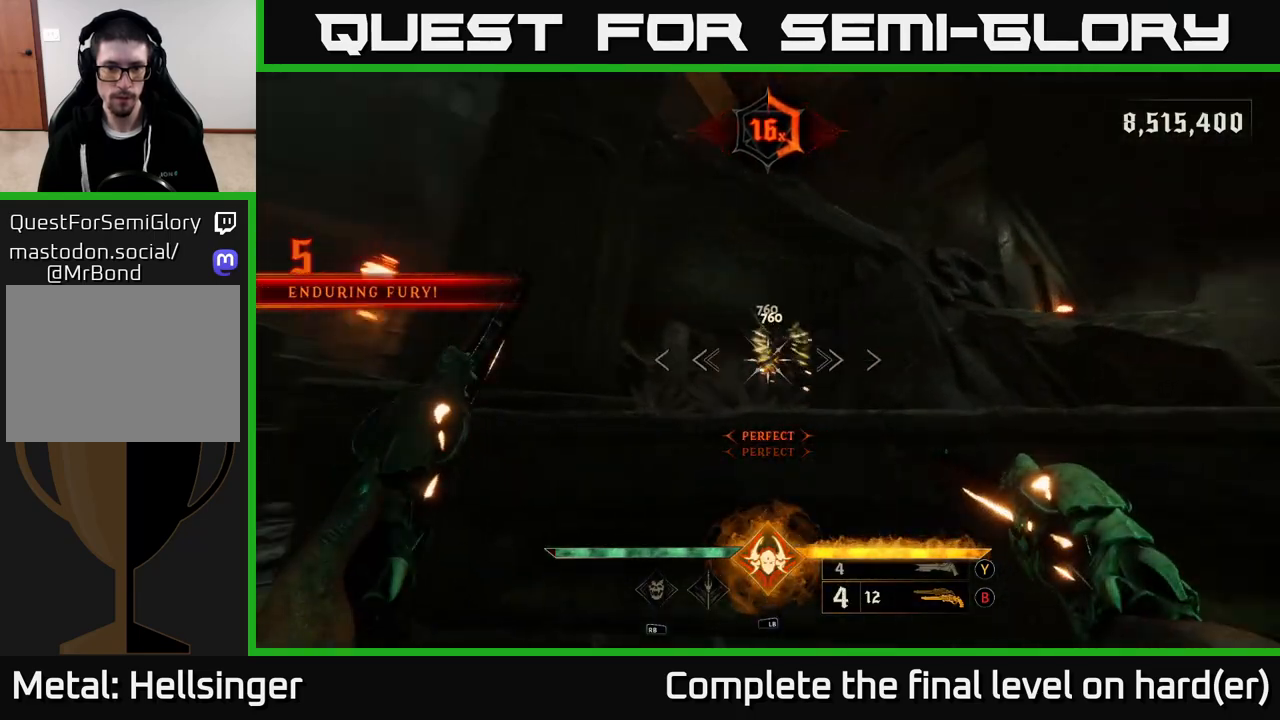
{"buttons": [], "left_stick": "down-right", "right_stick": "center", "events": [[17, "left_stick", "right"], [33, "right_stick", "center"], [150, "R2", "down"], [217, "right_stick", "left"], [267, "R2", "up"], [400, "right_stick", "center"], [500, "left_stick", "down-right"]]}
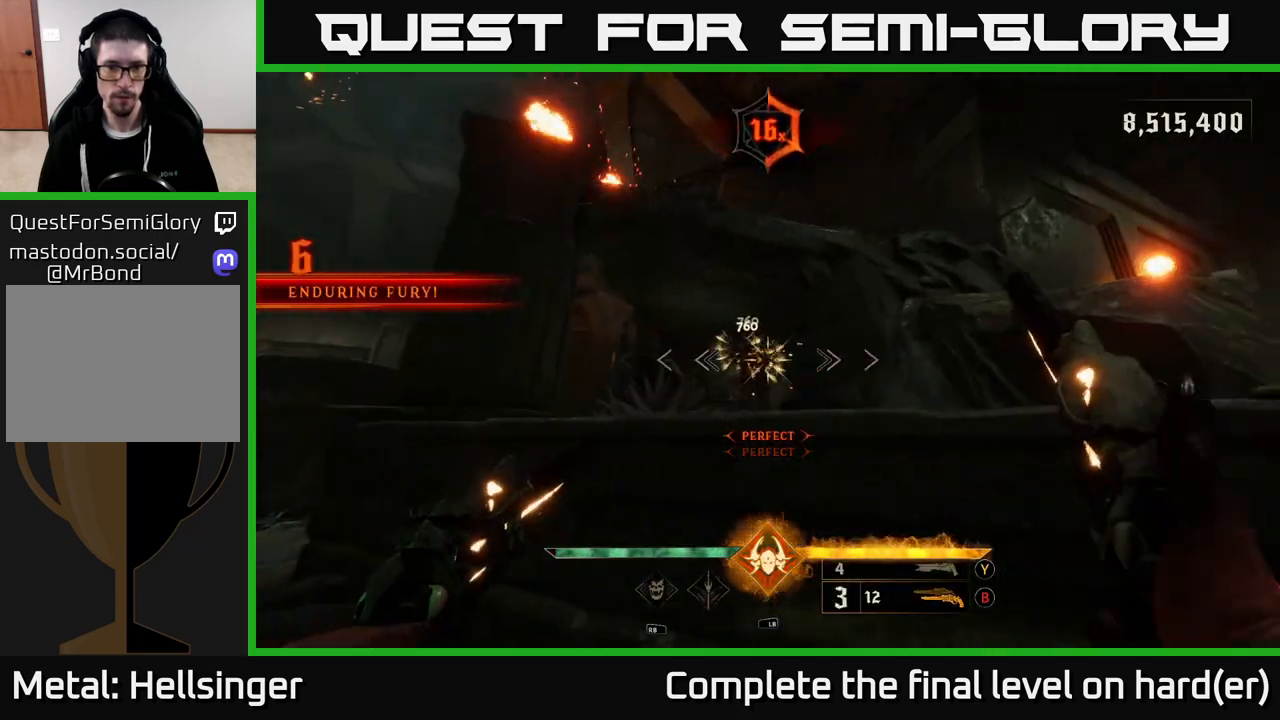
{"buttons": [], "left_stick": "down", "right_stick": "down-left", "events": [[67, "R2", "down"], [117, "left_stick", "down"], [167, "R2", "up"], [483, "right_stick", "down-left"]]}
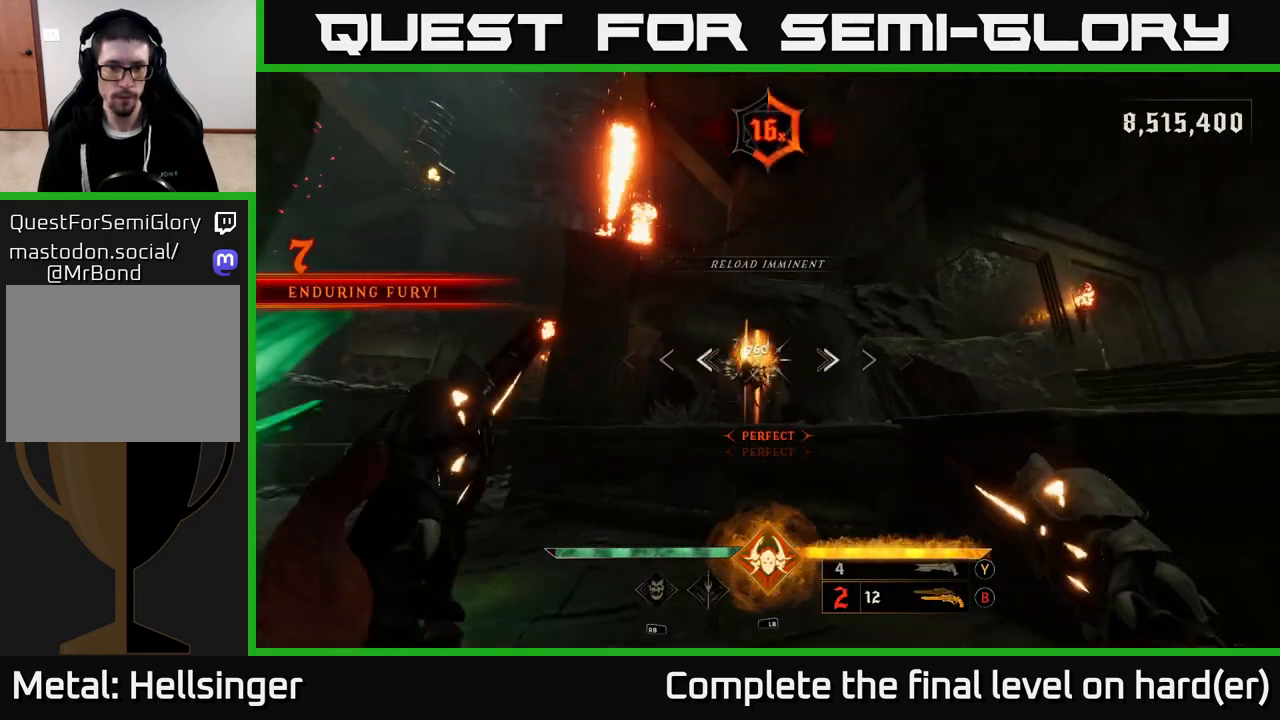
{"buttons": [], "left_stick": "up", "right_stick": "center", "events": [[50, "left_stick", "right"], [50, "right_stick", "center"], [67, "R2", "down"], [150, "R2", "up"], [200, "left_stick", "up"], [250, "left_stick", "center"], [383, "right_stick", "down-left"], [433, "left_stick", "up"], [483, "right_stick", "center"]]}
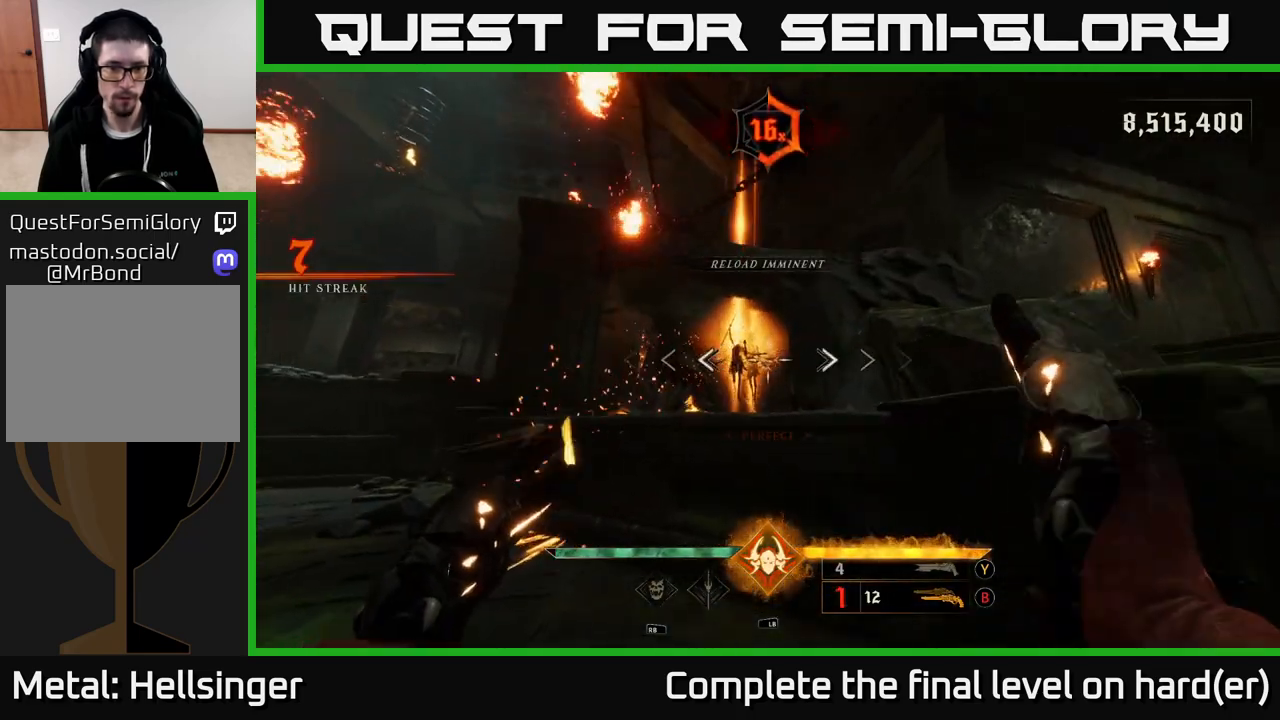
{"buttons": ["R2"], "left_stick": "down", "right_stick": "center", "events": [[67, "R2", "down"], [83, "right_stick", "left"], [133, "left_stick", "center"], [167, "R2", "up"], [167, "right_stick", "center"], [183, "left_stick", "down"], [500, "R2", "down"]]}
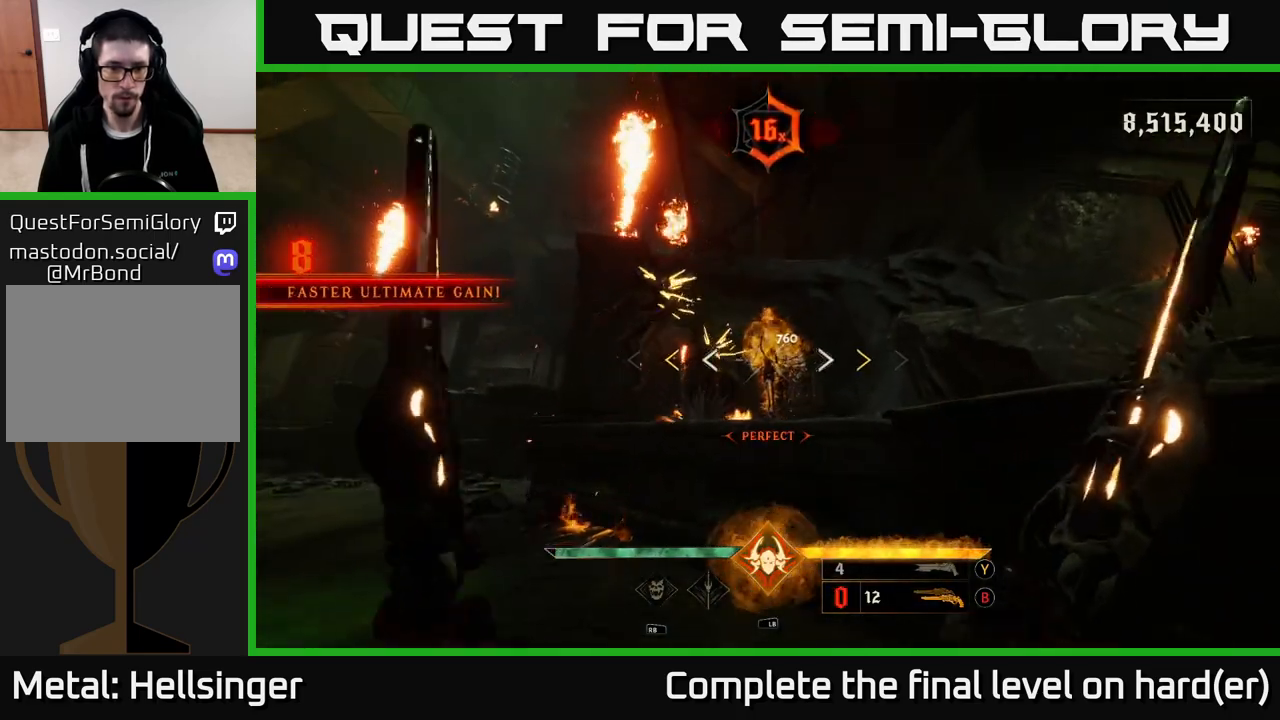
{"buttons": ["X"], "left_stick": "down-right", "right_stick": "center", "events": [[117, "R2", "up"], [167, "left_stick", "down-right"], [217, "A", "down"], [317, "left_stick", "right"], [367, "A", "up"], [467, "left_stick", "down-right"], [500, "X", "down"]]}
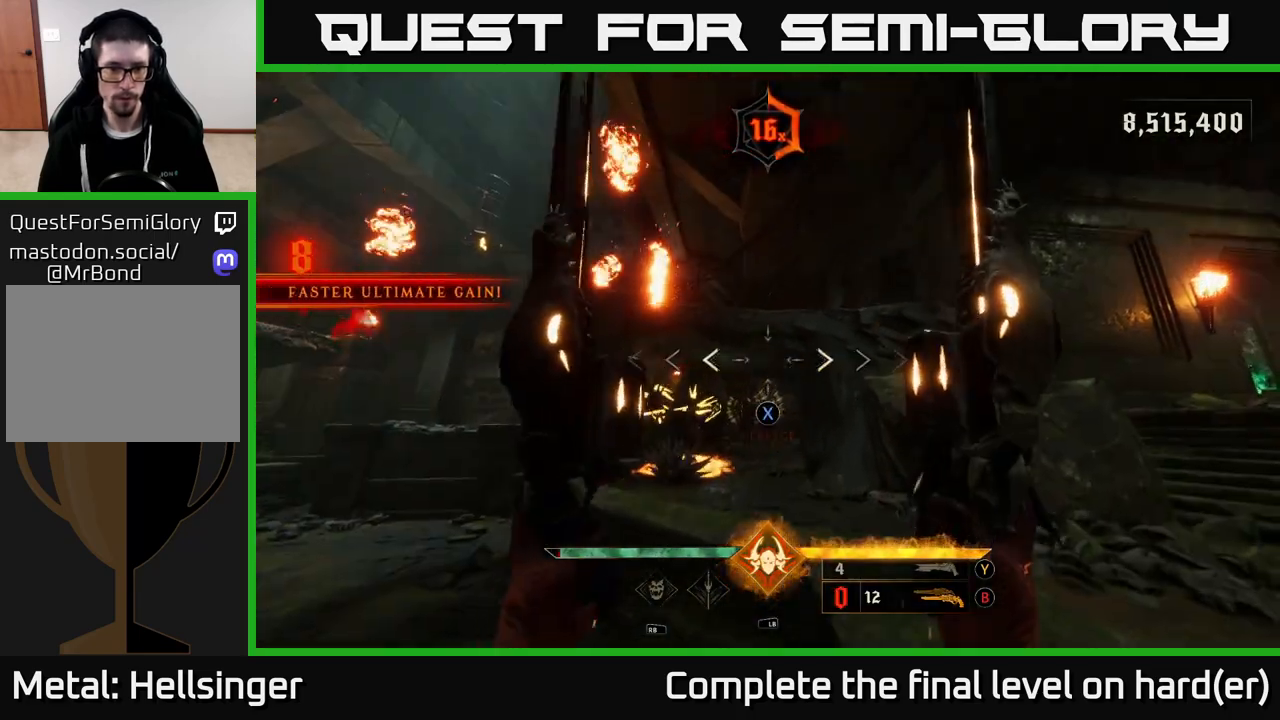
{"buttons": ["R2"], "left_stick": "up", "right_stick": "down-left", "events": [[100, "X", "up"], [133, "left_stick", "up-right"], [250, "left_stick", "up"], [250, "right_stick", "down"], [450, "right_stick", "down-left"], [500, "R2", "down"]]}
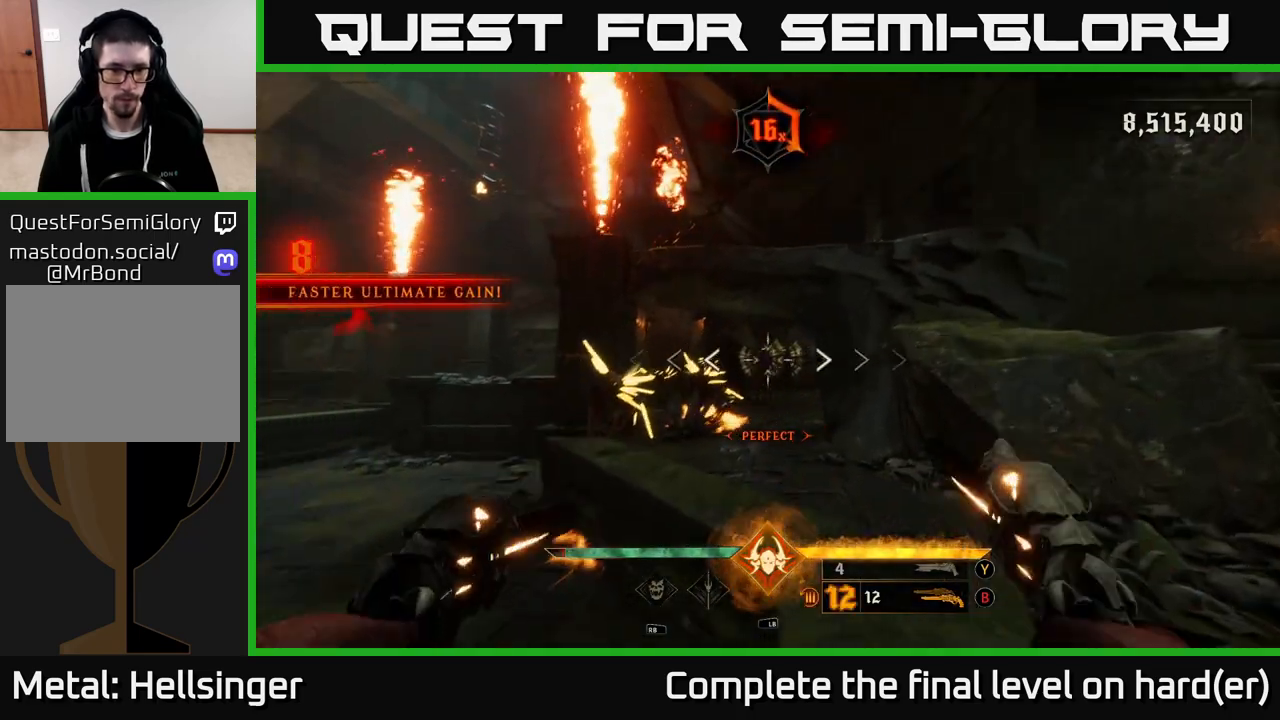
{"buttons": ["R2"], "left_stick": "up-right", "right_stick": "center", "events": [[17, "left_stick", "up-right"], [17, "right_stick", "center"], [50, "R2", "up"], [367, "right_stick", "up-right"], [433, "R2", "down"], [467, "right_stick", "center"]]}
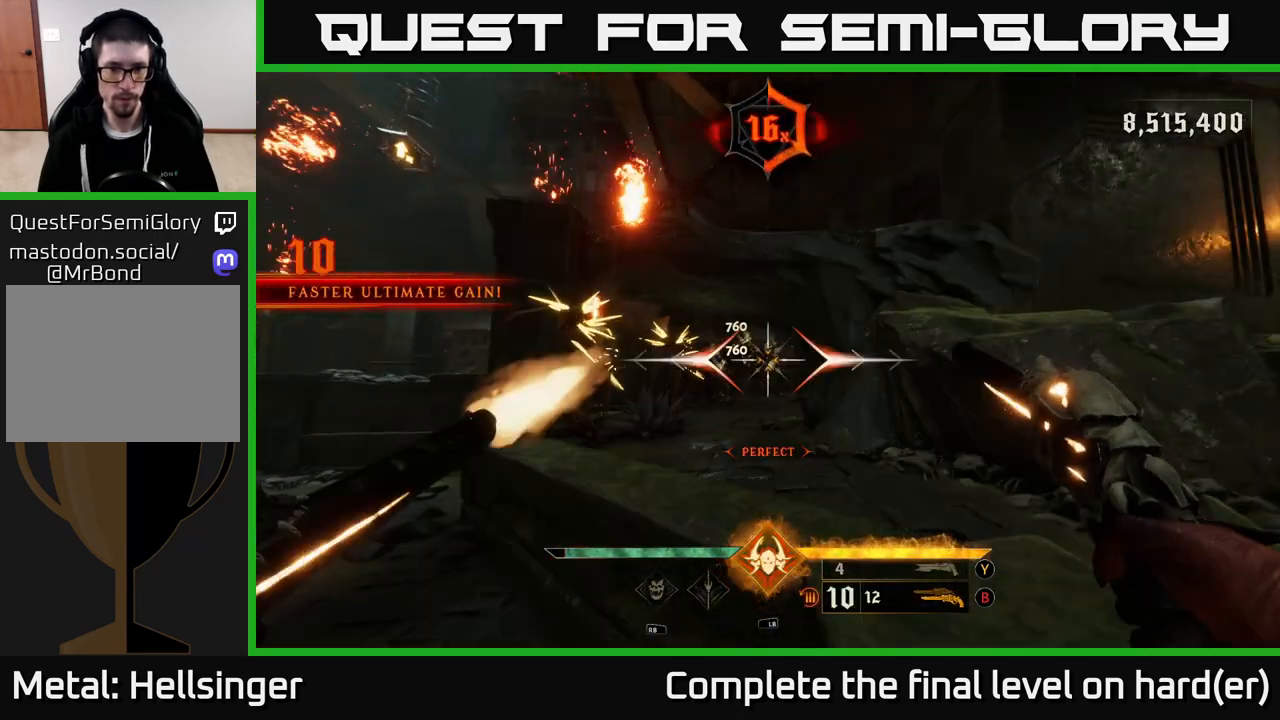
{"buttons": [], "left_stick": "right", "right_stick": "center", "events": [[33, "R2", "up"], [250, "A", "down"], [267, "L2", "down"], [267, "R2", "down"], [317, "L2", "up"], [350, "A", "up"], [350, "R2", "up"], [367, "left_stick", "right"]]}
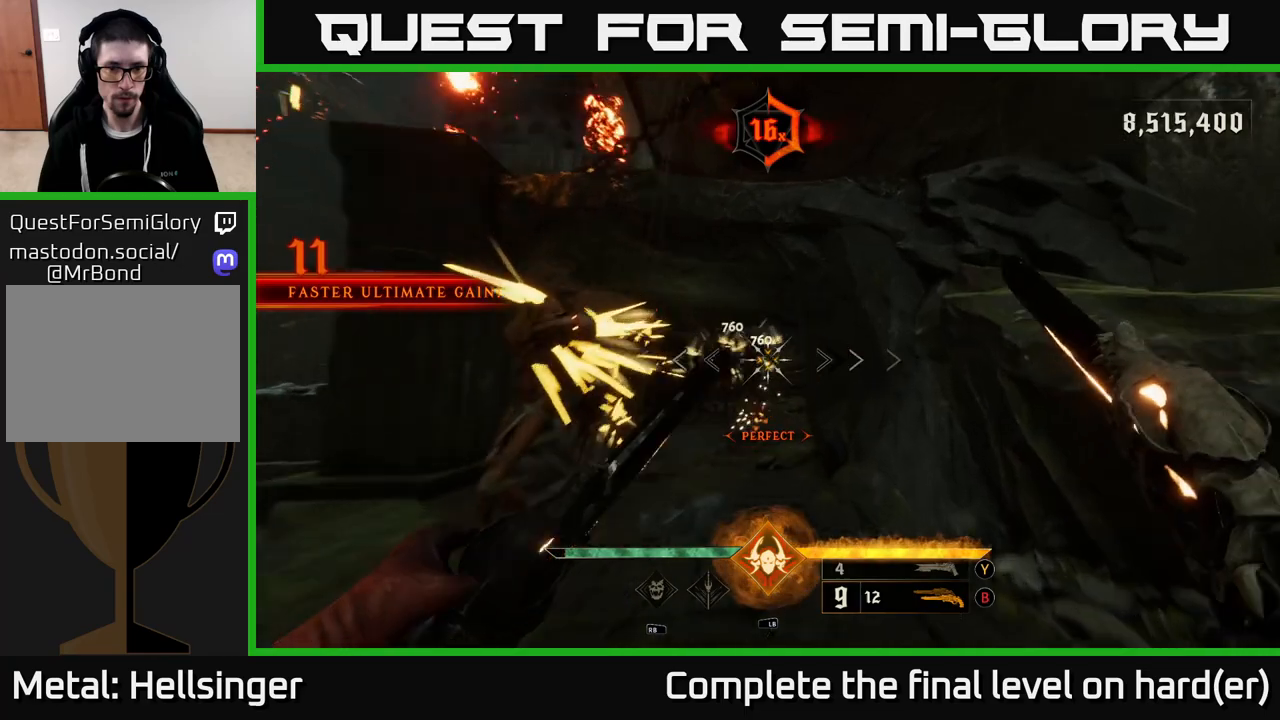
{"buttons": [], "left_stick": "up", "right_stick": "center", "events": [[183, "right_stick", "down-left"], [283, "left_stick", "down"], [300, "R2", "down"], [350, "left_stick", "up-left"], [350, "right_stick", "up-left"], [400, "left_stick", "up"], [417, "right_stick", "center"], [433, "R2", "up"]]}
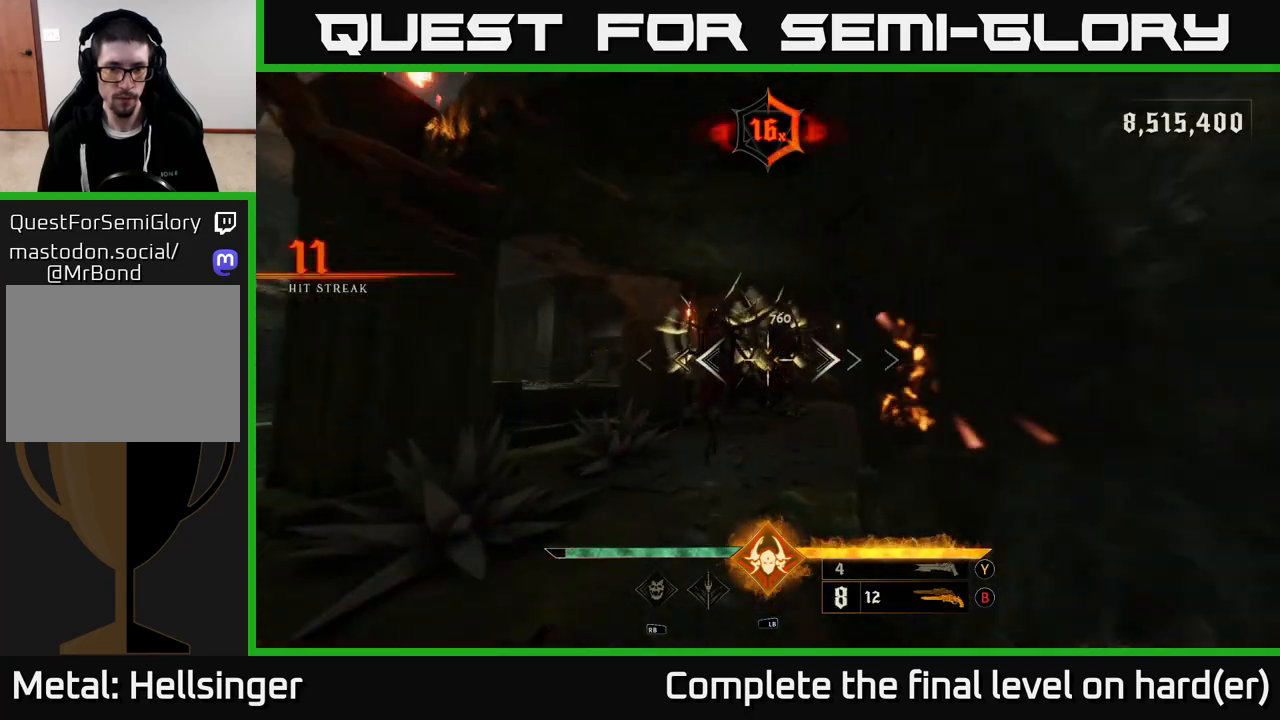
{"buttons": ["L2"], "left_stick": "up-left", "right_stick": "right", "events": [[200, "Y", "down"], [300, "left_stick", "up-left"], [317, "Y", "up"], [467, "L2", "down"], [483, "right_stick", "right"]]}
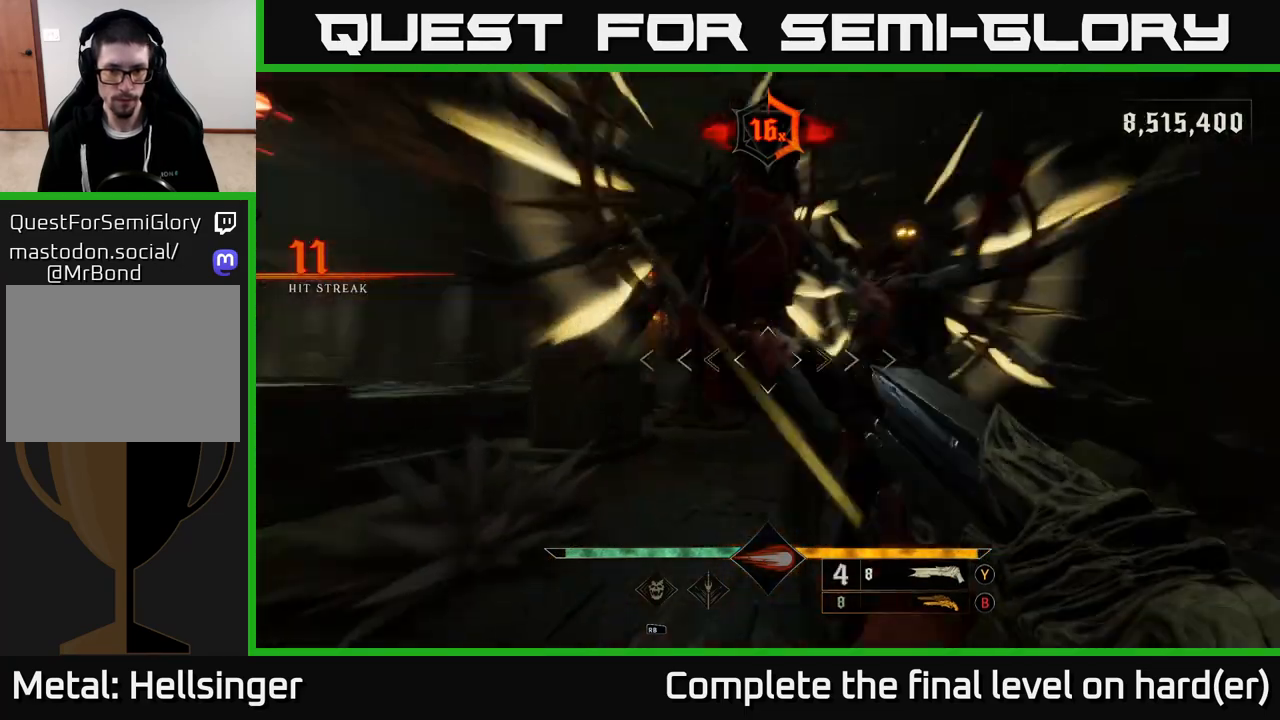
{"buttons": [], "left_stick": "up-left", "right_stick": "right", "events": [[33, "L2", "up"], [67, "left_stick", "up"], [383, "left_stick", "up-left"]]}
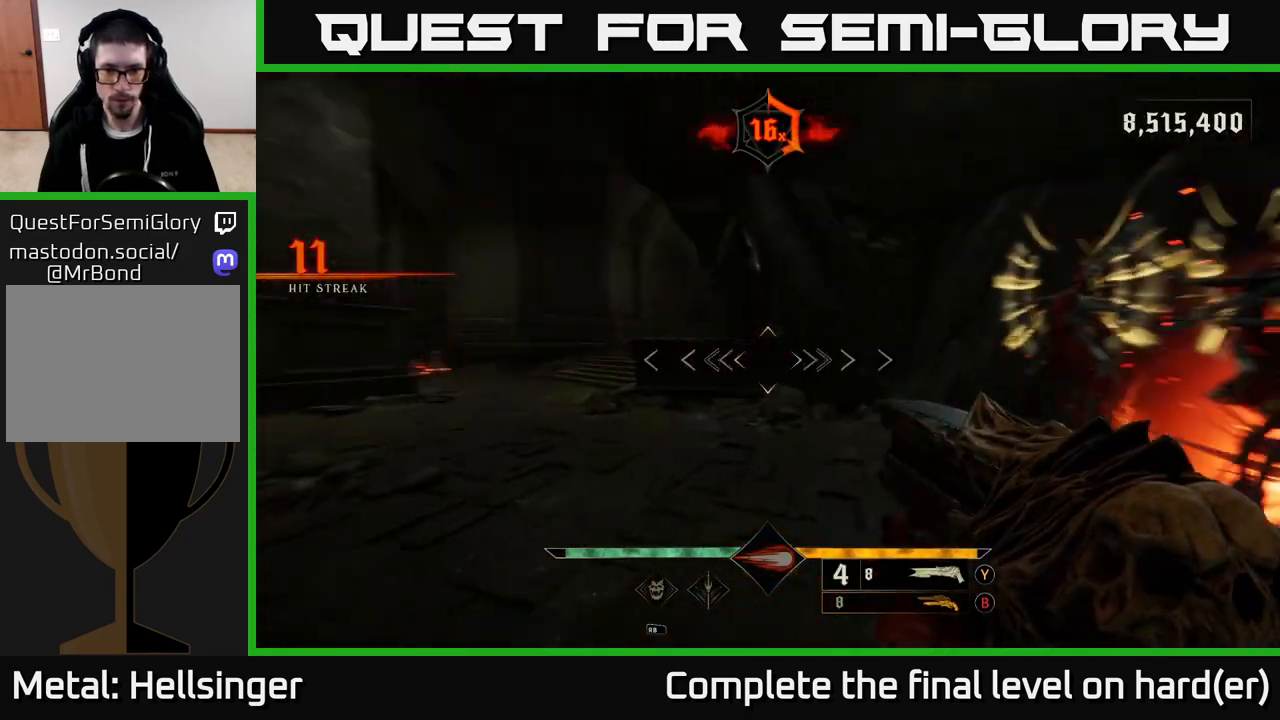
{"buttons": ["L2", "R2"], "left_stick": "down-left", "right_stick": "right", "events": [[333, "left_stick", "down-left"], [400, "R2", "down"], [417, "L2", "down"]]}
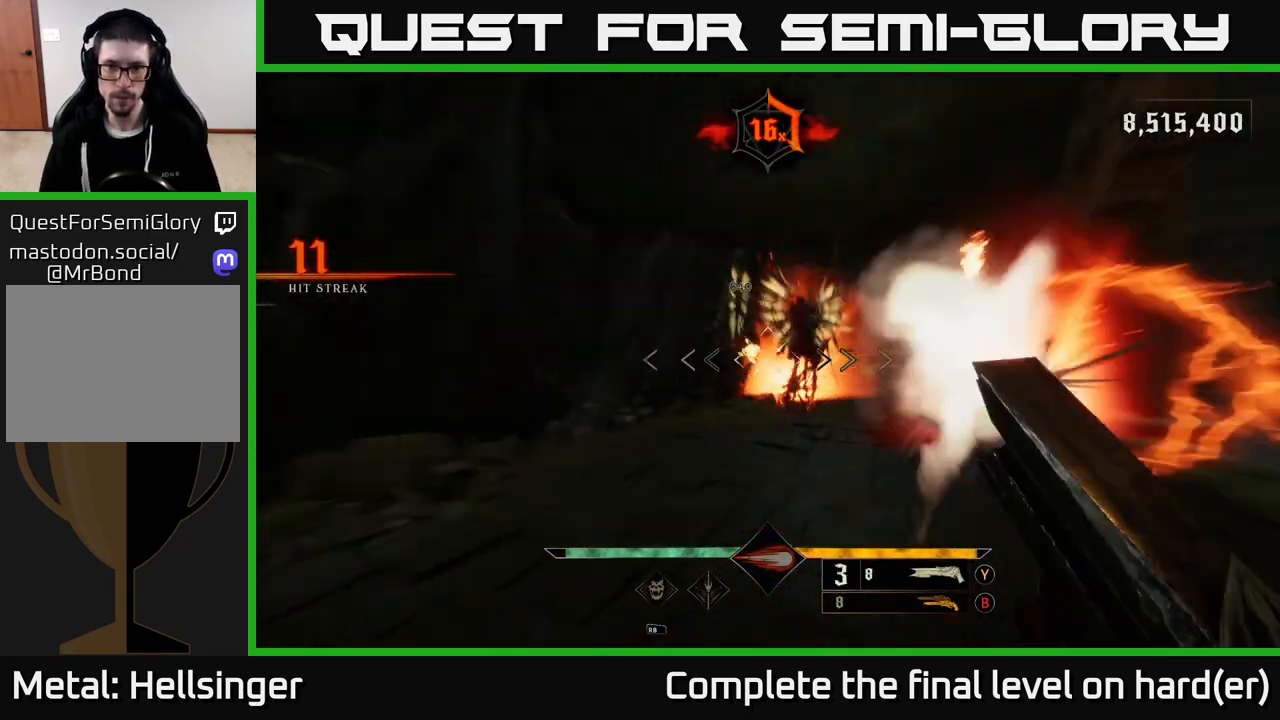
{"buttons": [], "left_stick": "center", "right_stick": "center", "events": [[17, "R2", "up"], [83, "L2", "up"], [133, "right_stick", "center"], [350, "left_stick", "down"], [467, "left_stick", "center"]]}
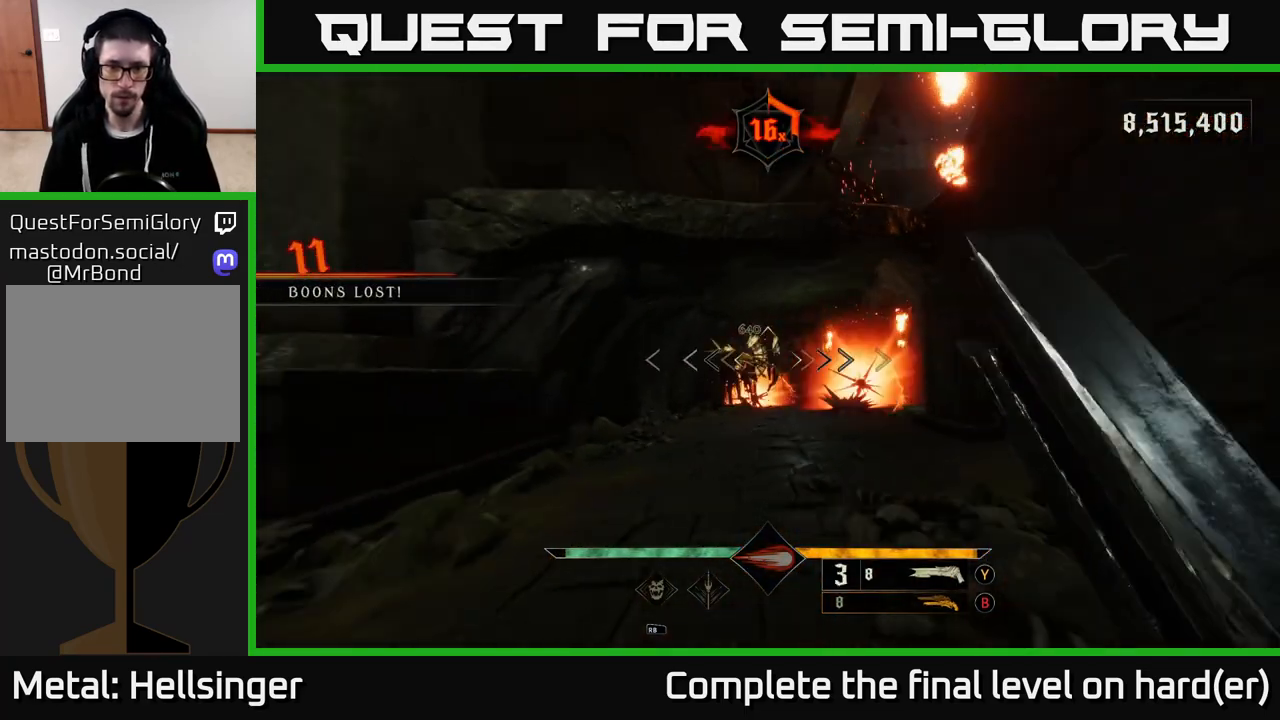
{"buttons": [], "left_stick": "down", "right_stick": "center", "events": [[167, "left_stick", "down-left"], [233, "R2", "down"], [333, "R2", "up"], [333, "left_stick", "down"]]}
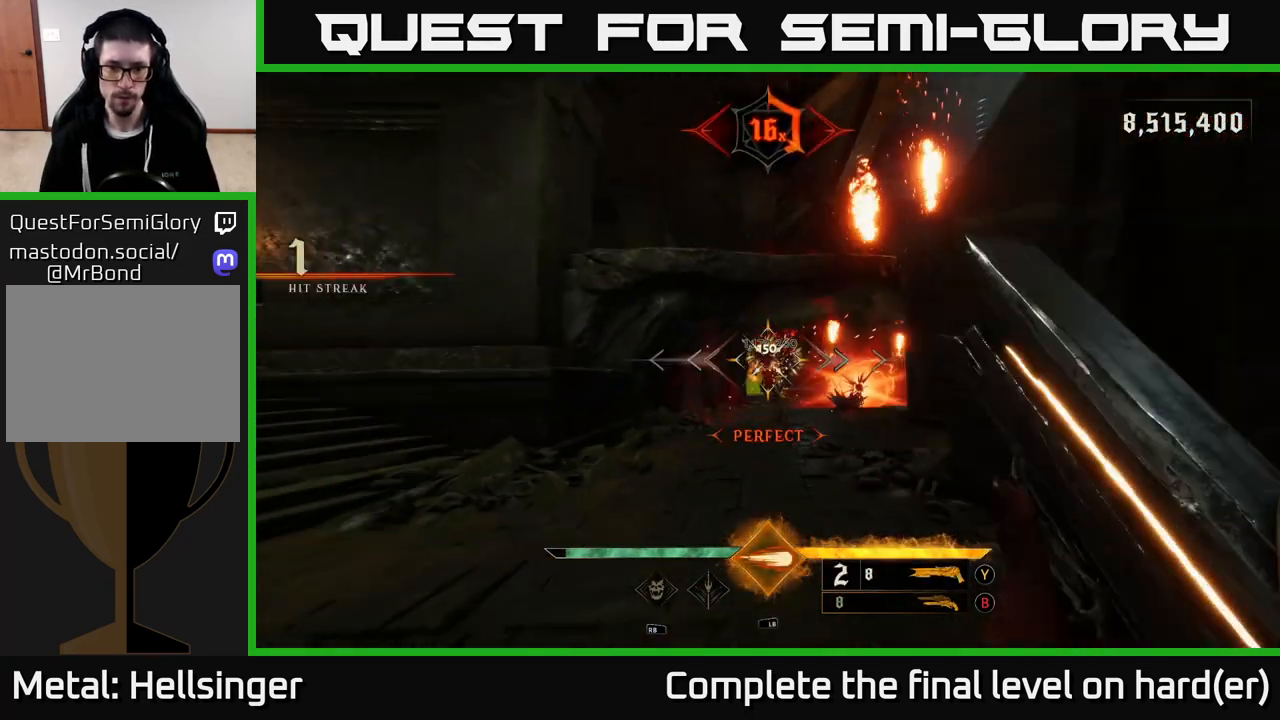
{"buttons": [], "left_stick": "up", "right_stick": "center", "events": [[200, "left_stick", "center"], [317, "right_stick", "down-right"], [433, "right_stick", "center"], [450, "left_stick", "up"]]}
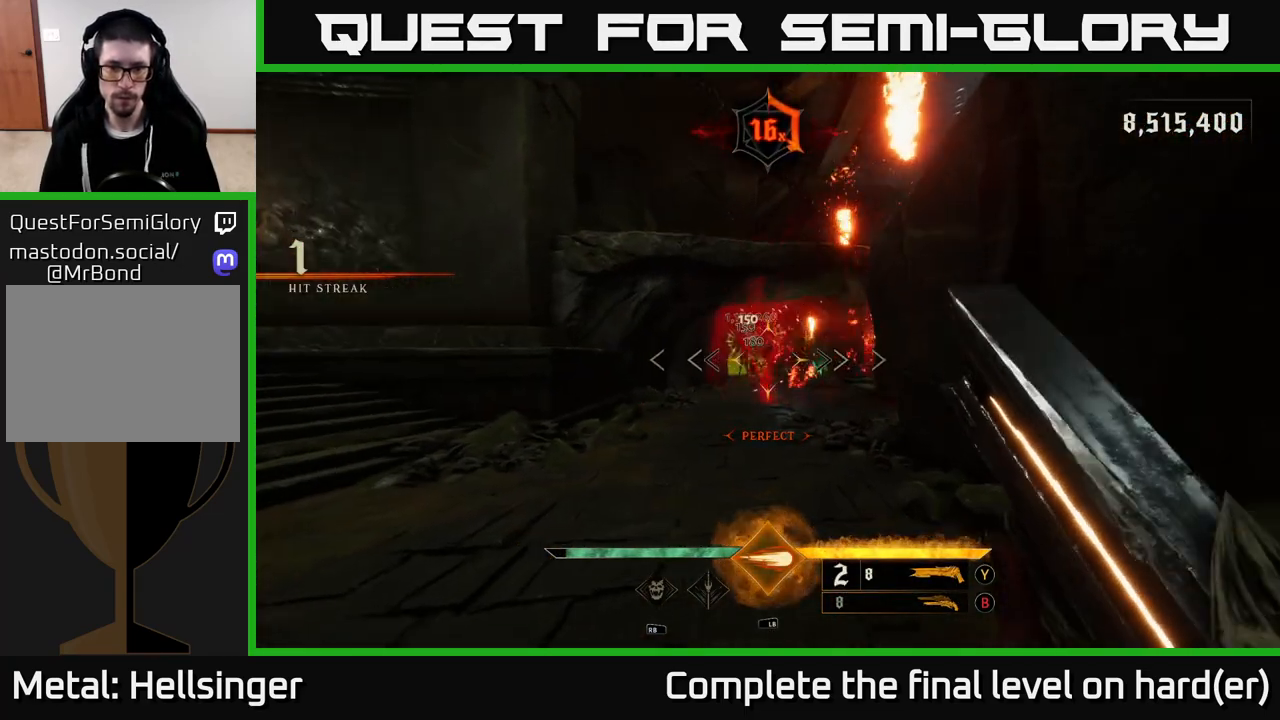
{"buttons": [], "left_stick": "center", "right_stick": "center", "events": [[167, "left_stick", "up-left"], [217, "L1", "down"], [350, "L1", "up"], [350, "left_stick", "center"]]}
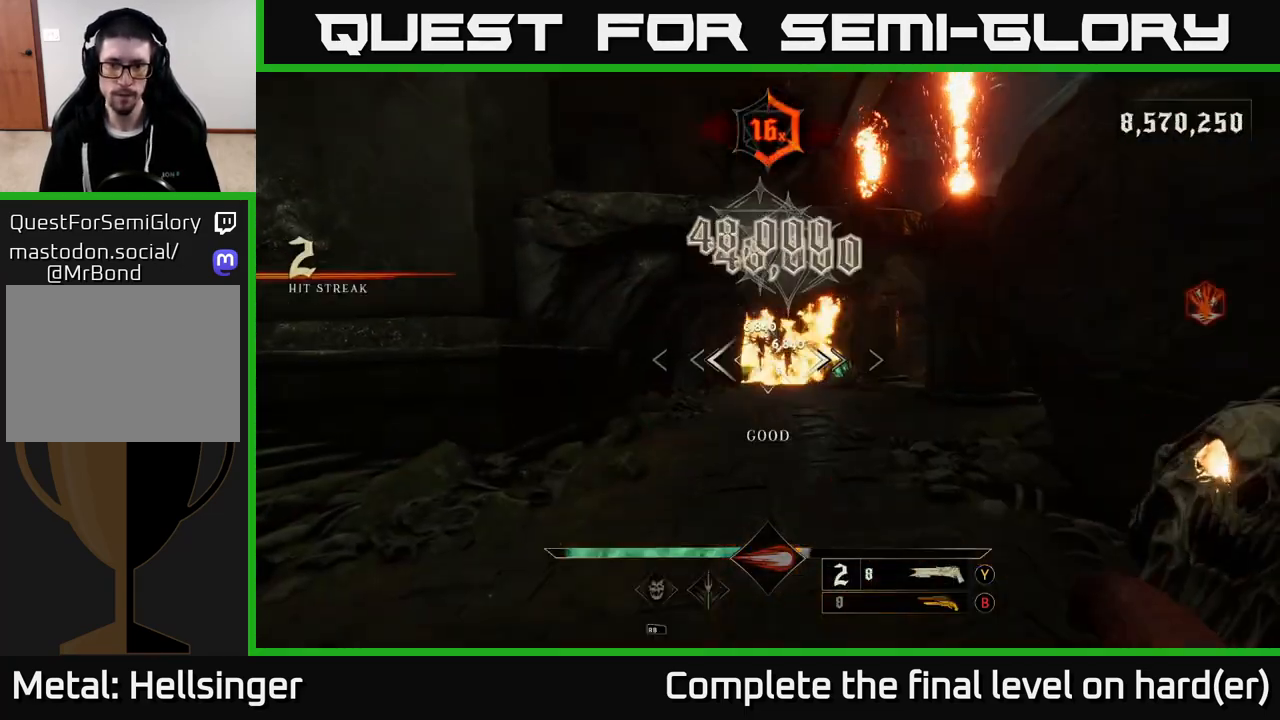
{"buttons": [], "left_stick": "up-right", "right_stick": "center", "events": [[17, "left_stick", "left"], [133, "left_stick", "center"], [233, "right_stick", "right"], [350, "left_stick", "up"], [350, "right_stick", "center"], [450, "left_stick", "up-right"]]}
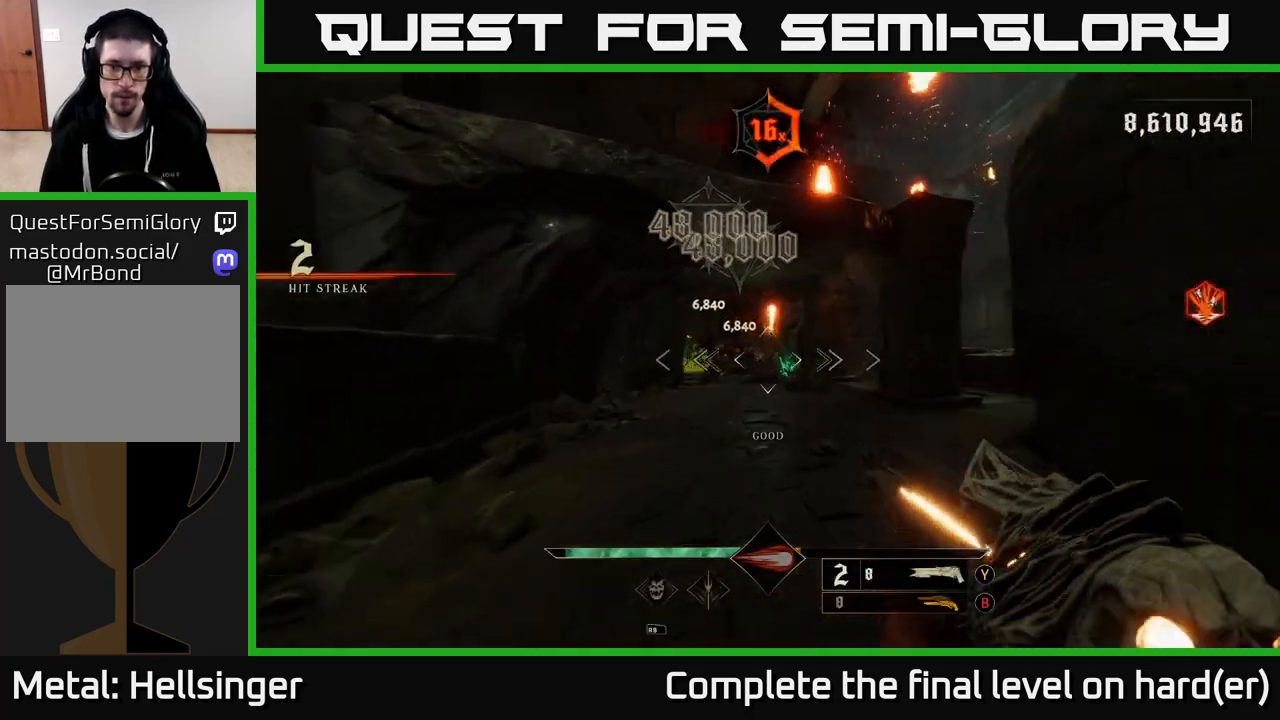
{"buttons": [], "left_stick": "down-left", "right_stick": "center", "events": [[100, "right_stick", "right"], [133, "R2", "down"], [150, "left_stick", "up-left"], [150, "right_stick", "center"], [267, "R2", "up"], [433, "left_stick", "down-left"]]}
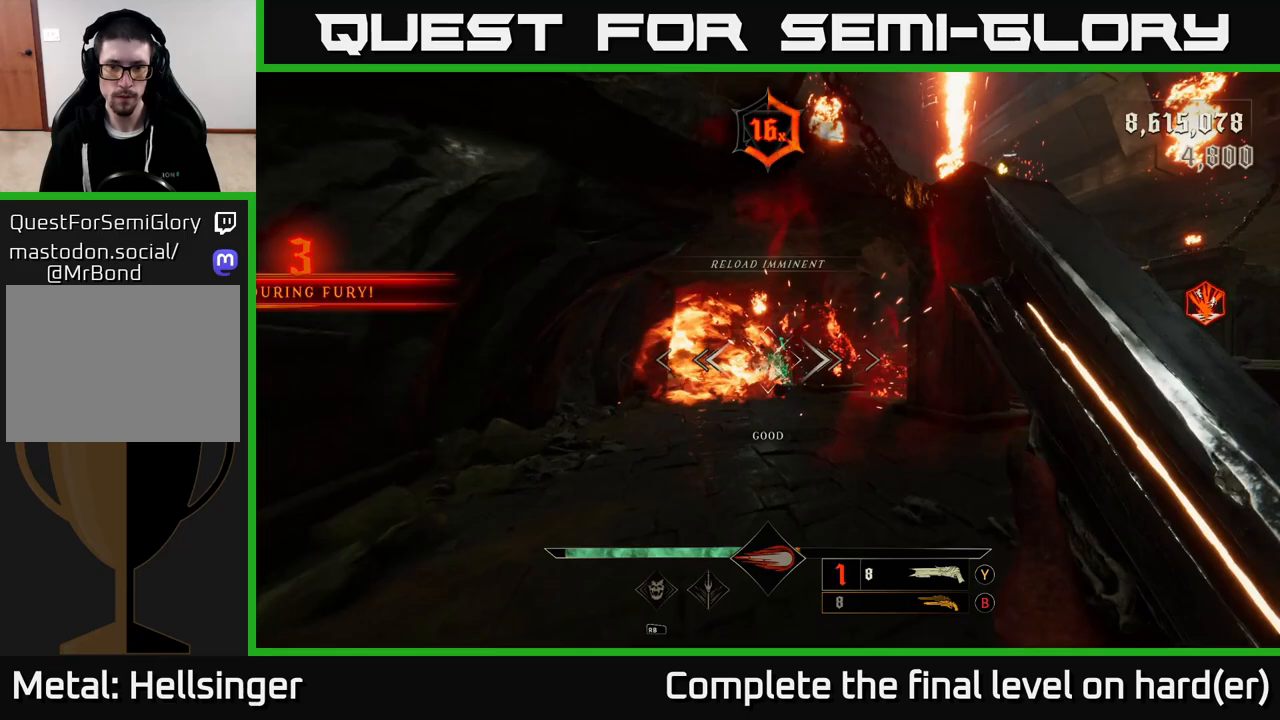
{"buttons": [], "left_stick": "up", "right_stick": "center", "events": [[50, "left_stick", "down"], [233, "left_stick", "right"], [283, "left_stick", "up"]]}
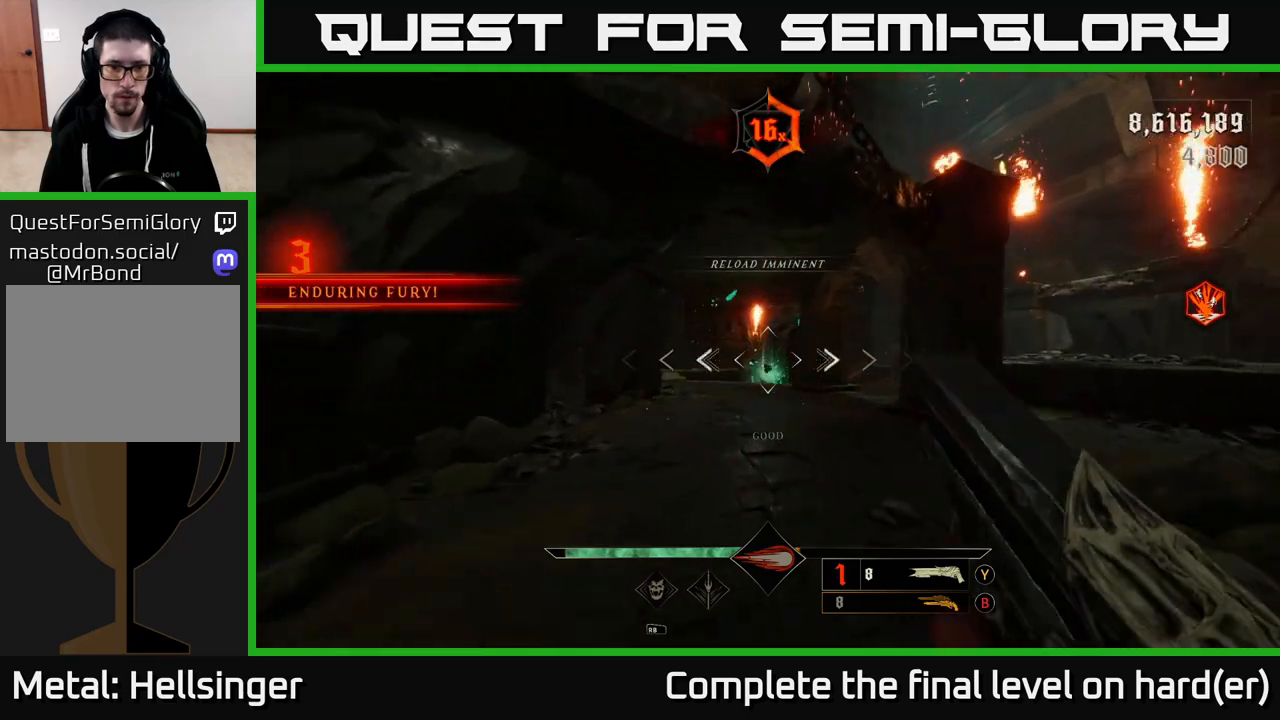
{"buttons": [], "left_stick": "up-right", "right_stick": "center", "events": [[167, "R2", "down"], [167, "right_stick", "left"], [233, "R2", "up"], [267, "left_stick", "up-right"], [267, "right_stick", "center"]]}
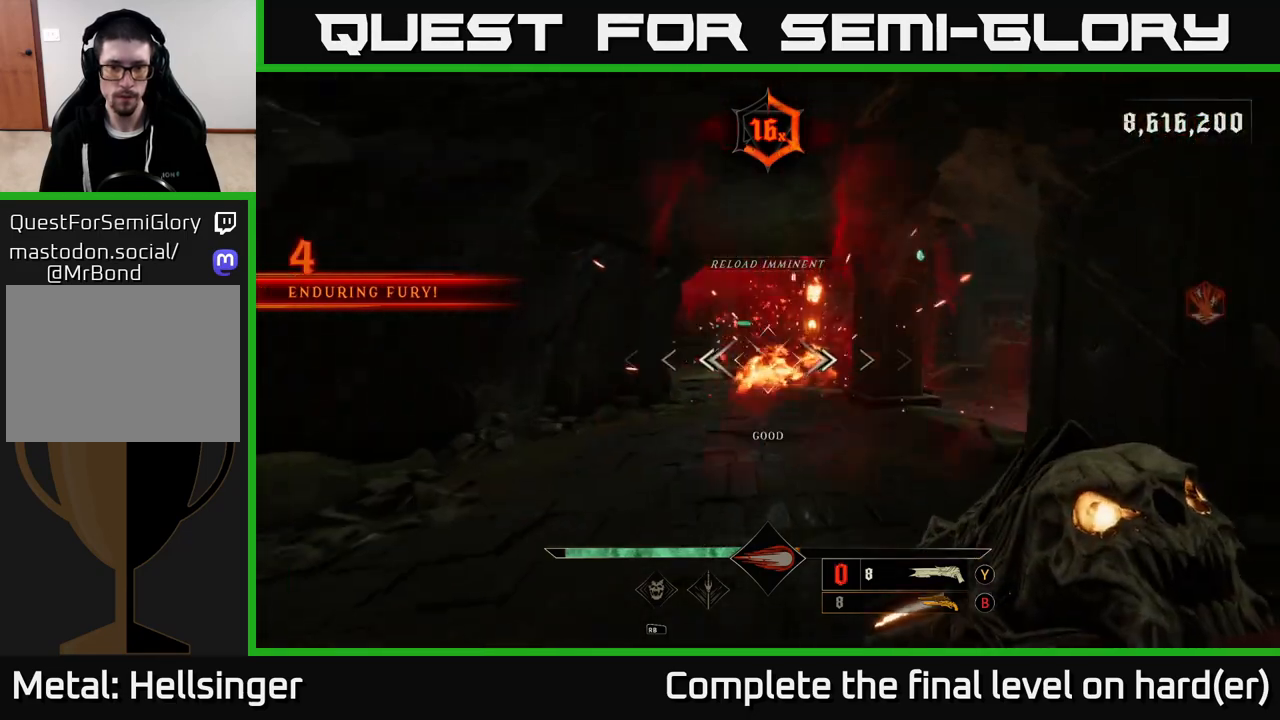
{"buttons": [], "left_stick": "up", "right_stick": "center", "events": [[50, "left_stick", "up"], [67, "X", "down"], [167, "X", "up"]]}
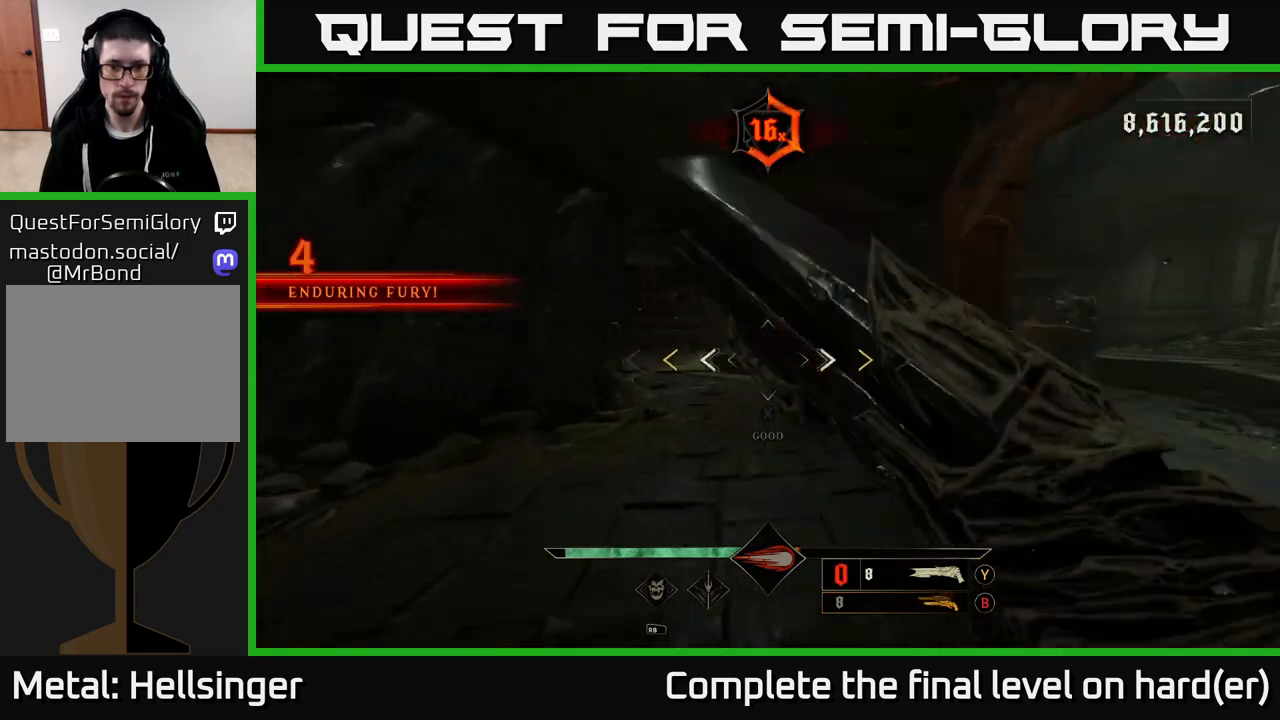
{"buttons": [], "left_stick": "up", "right_stick": "center", "events": []}
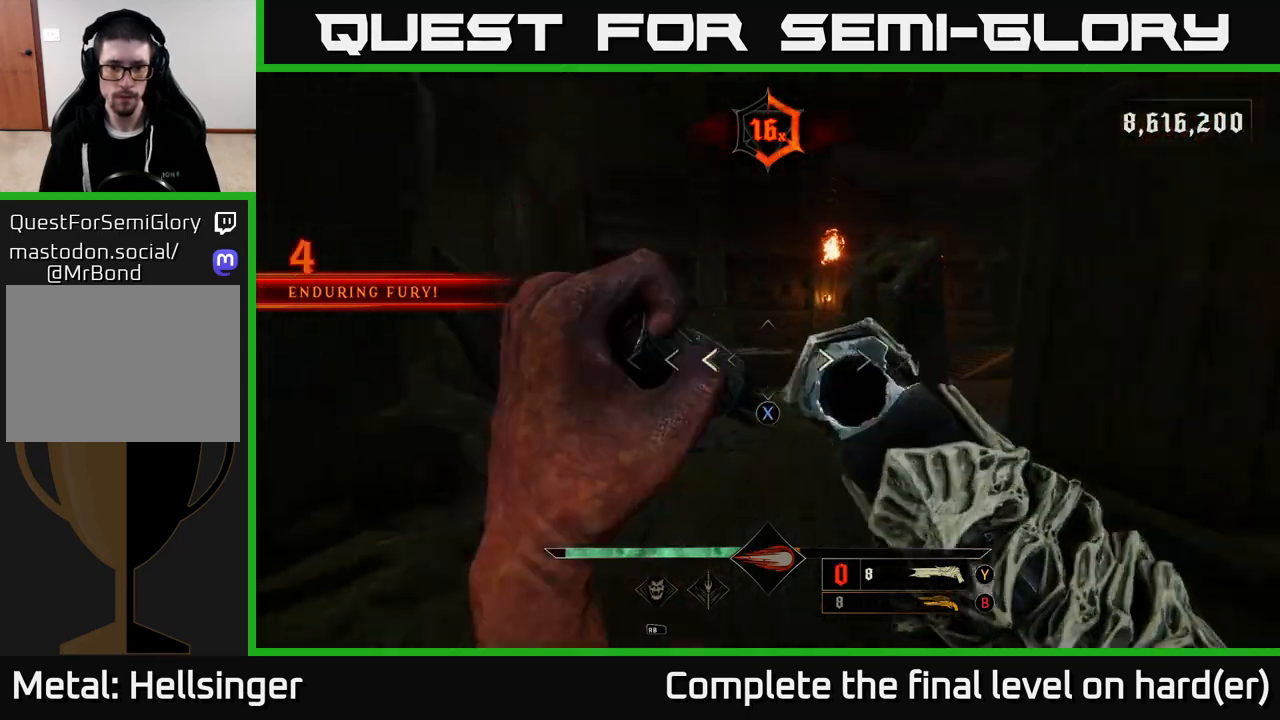
{"buttons": [], "left_stick": "up", "right_stick": "right", "events": [[17, "X", "down"], [67, "X", "up"], [233, "right_stick", "down-right"], [433, "right_stick", "right"]]}
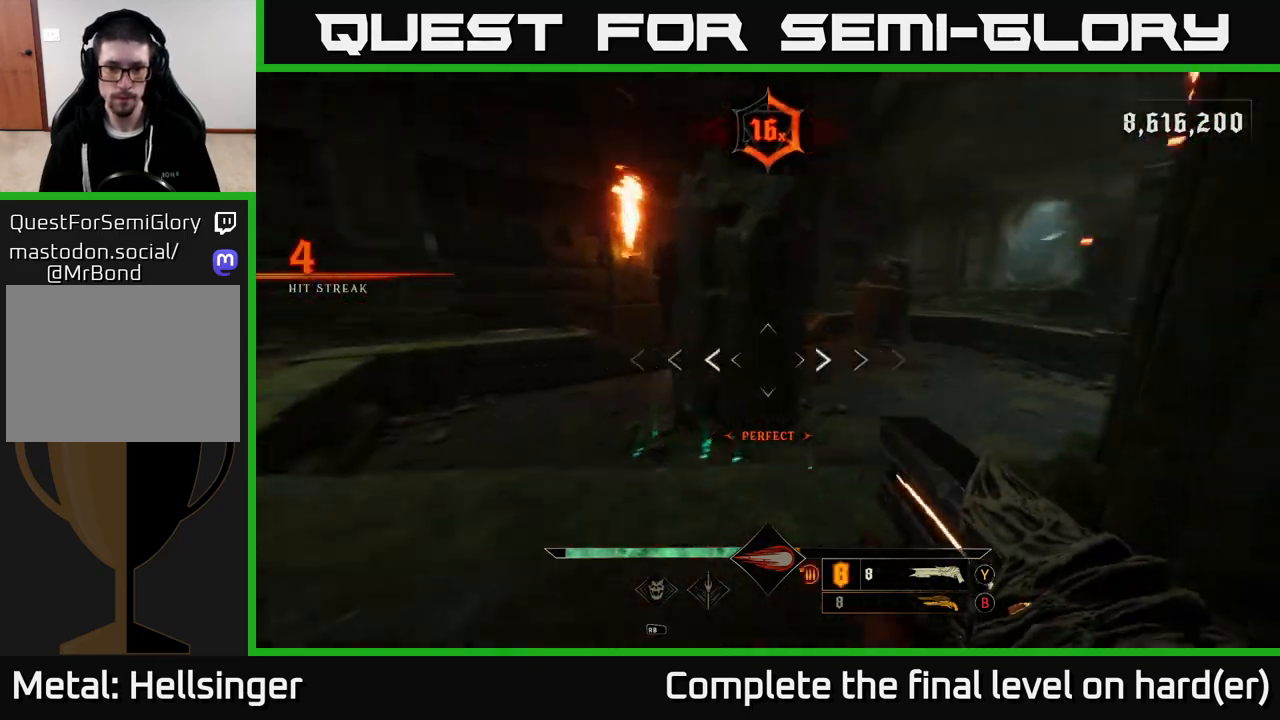
{"buttons": [], "left_stick": "up-left", "right_stick": "right", "events": [[17, "left_stick", "up-left"], [183, "right_stick", "center"], [317, "right_stick", "right"]]}